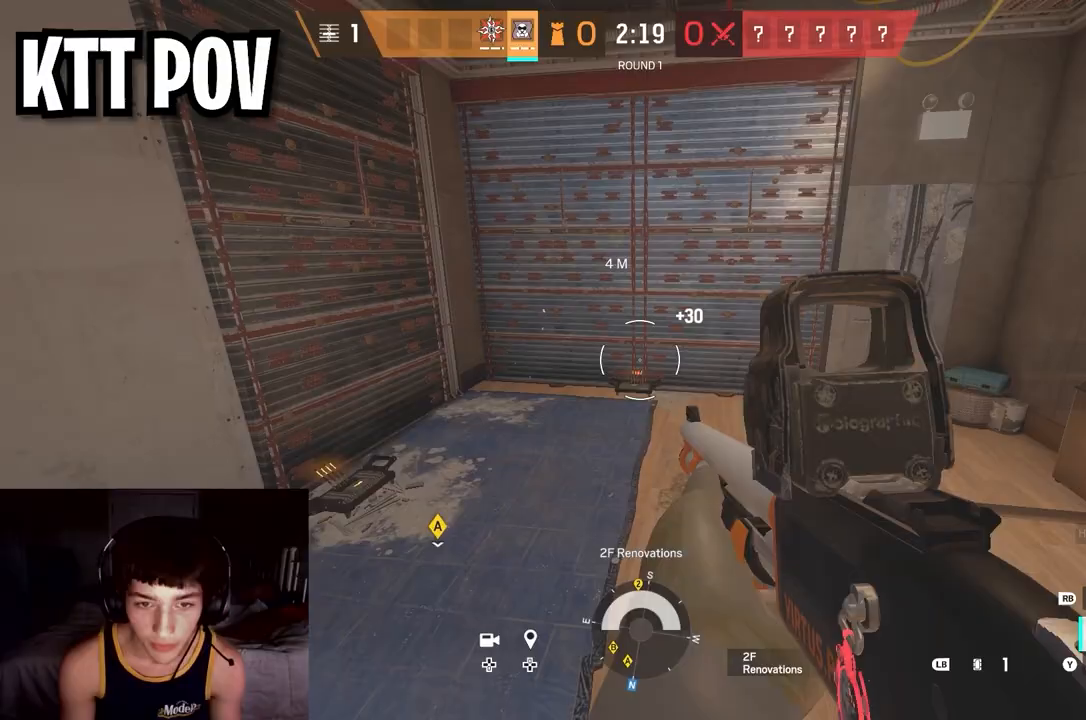
Gameplay with a controller (Xbox layout); each line is a JSON object with the inputs held at the frame after it. "events" lists button and stick changes between this image and that frame as [ms after this image, input, new state], when the widget could be followed in between.
{"buttons": [], "left_stick": "up-right", "right_stick": "left", "events": [[83, "right_stick", "down-left"], [233, "right_stick", "left"]]}
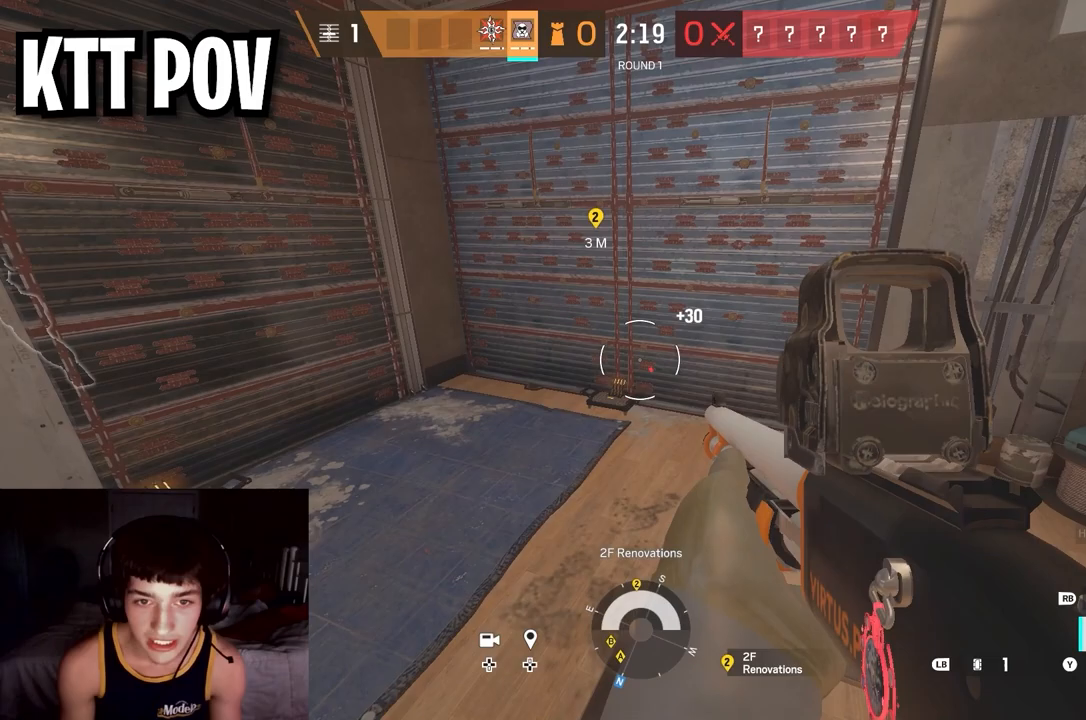
{"buttons": [], "left_stick": "center", "right_stick": "down", "events": [[317, "left_stick", "center"], [400, "right_stick", "down"]]}
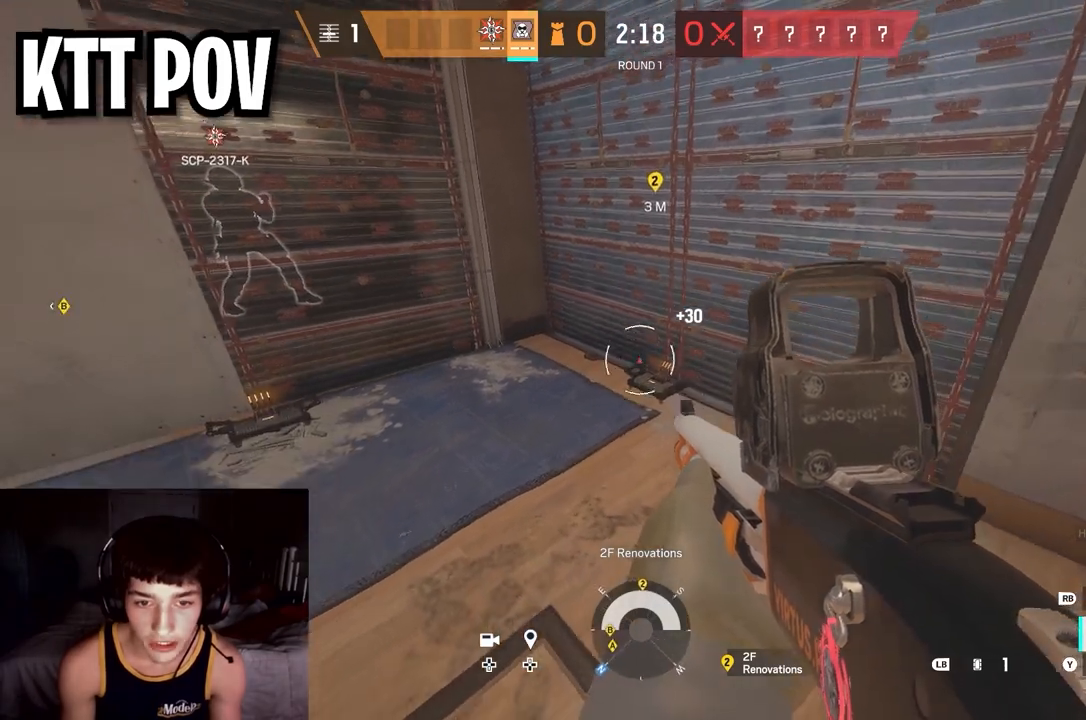
{"buttons": [], "left_stick": "left", "right_stick": "up-right", "events": [[167, "R2", "down"], [183, "left_stick", "left"], [217, "R2", "up"], [217, "right_stick", "right"], [300, "right_stick", "up-right"]]}
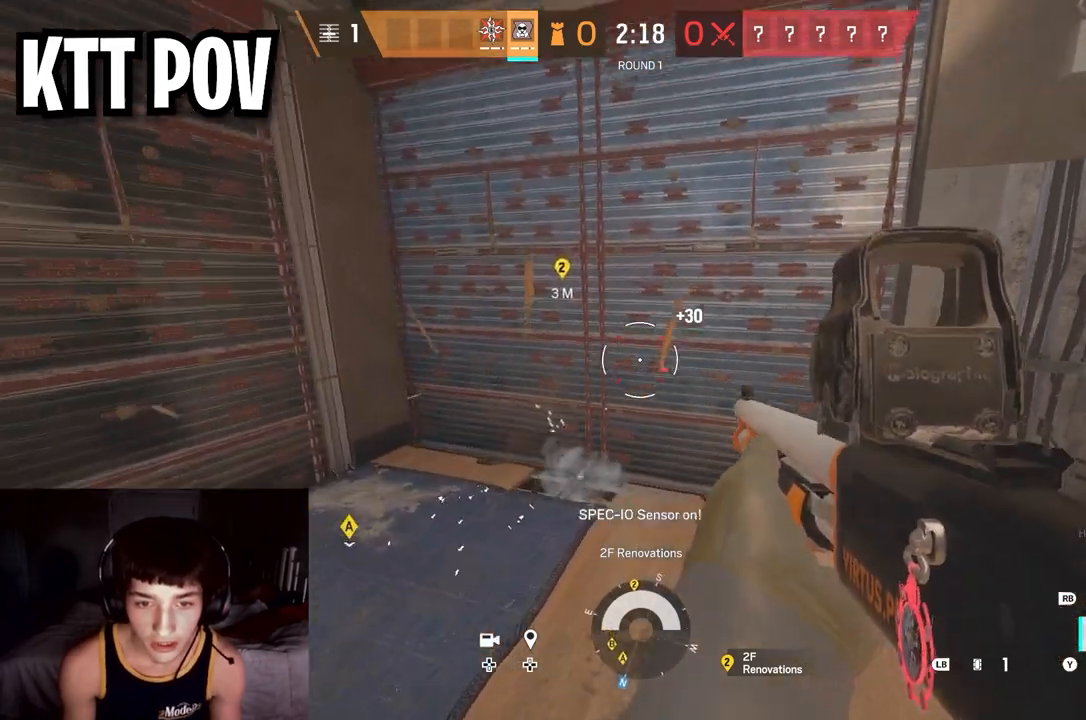
{"buttons": ["B", "L1"], "left_stick": "left", "right_stick": "right", "events": [[17, "right_stick", "center"], [83, "L1", "down"], [100, "right_stick", "up-right"], [267, "right_stick", "center"], [417, "right_stick", "right"], [500, "B", "down"]]}
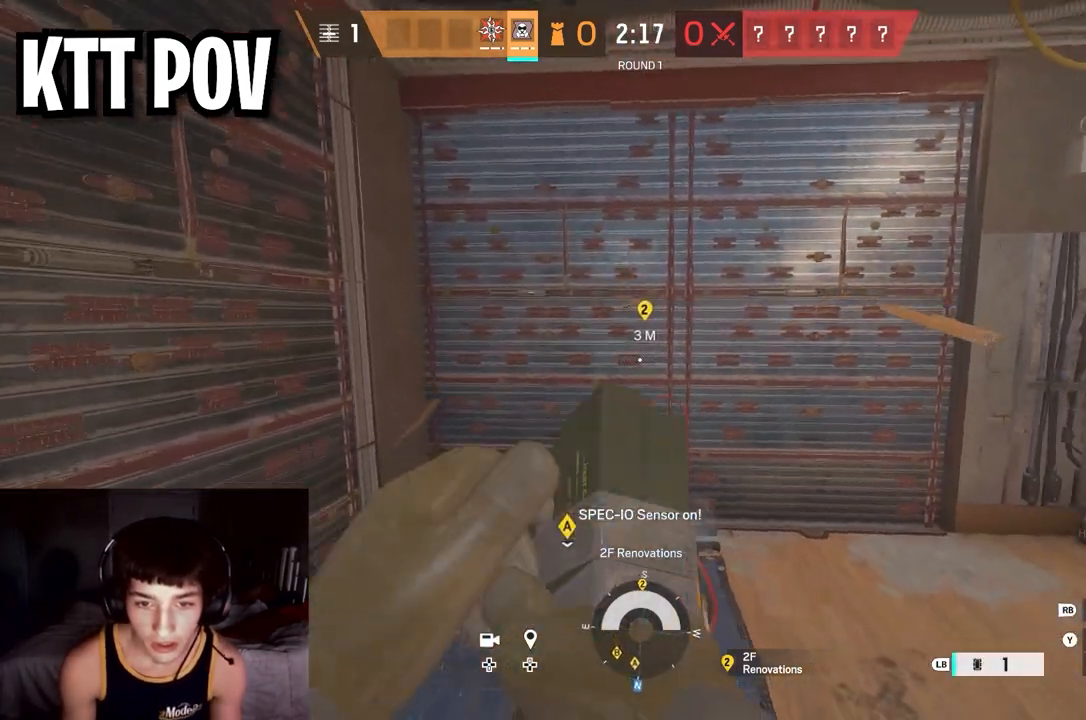
{"buttons": ["L1"], "left_stick": "left", "right_stick": "up-right", "events": [[83, "B", "up"], [117, "L3", "down"], [133, "right_stick", "center"], [267, "L3", "up"], [317, "right_stick", "up-right"]]}
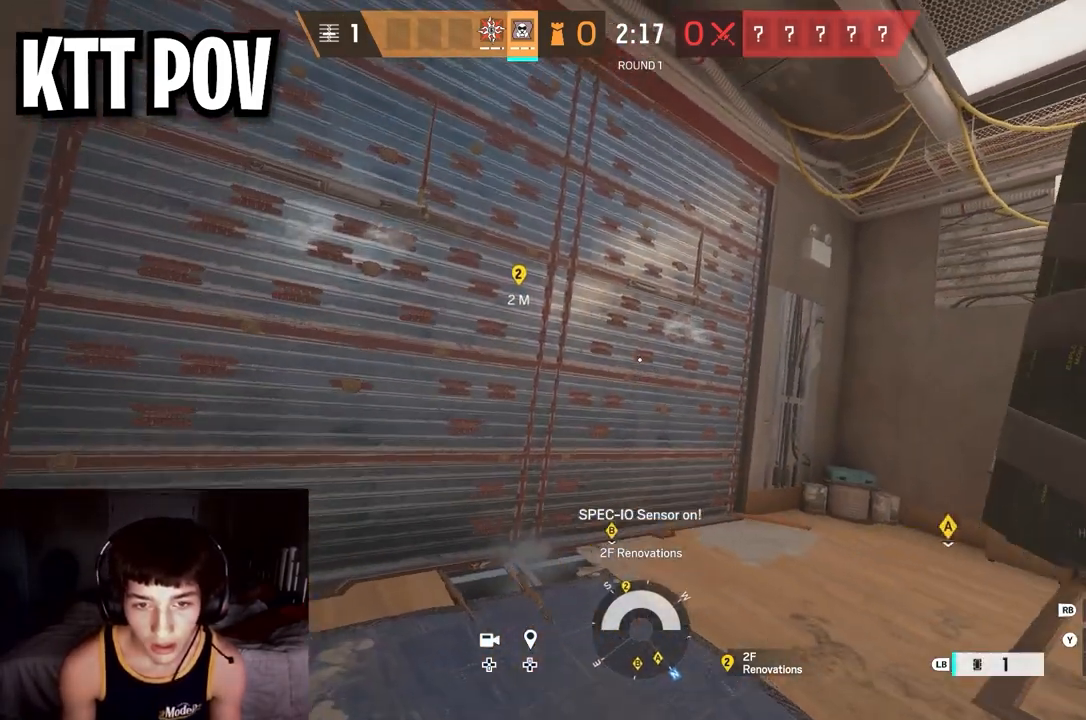
{"buttons": ["L1"], "left_stick": "center", "right_stick": "center", "events": [[250, "left_stick", "down-left"], [333, "right_stick", "center"], [367, "left_stick", "center"]]}
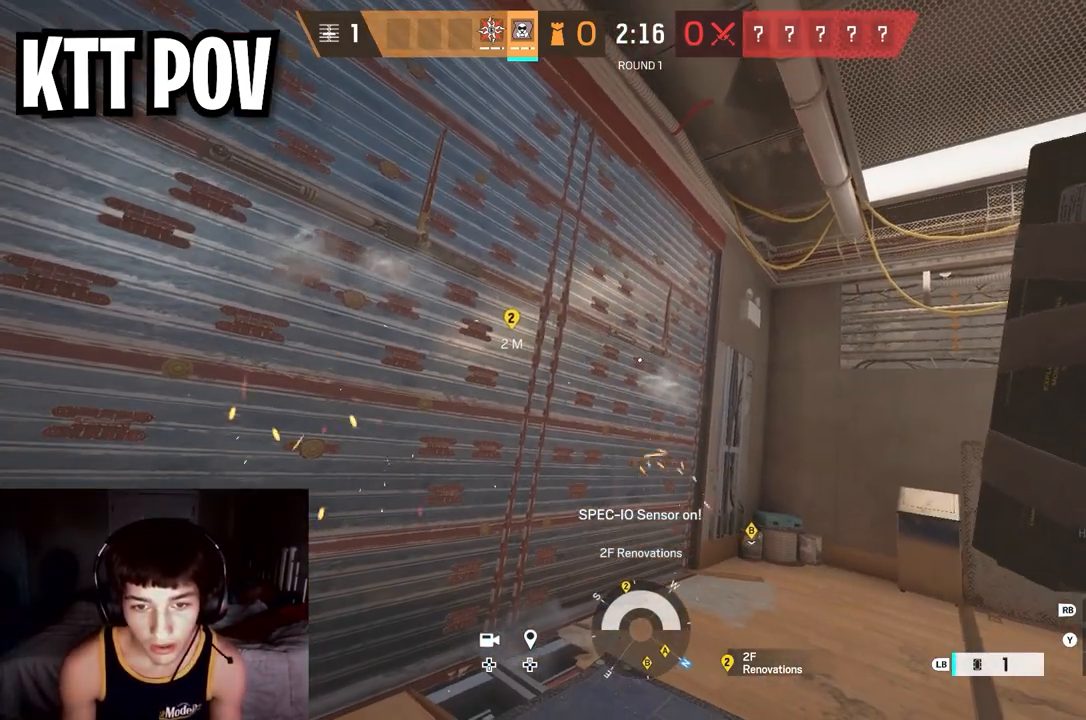
{"buttons": ["L1"], "left_stick": "center", "right_stick": "center", "events": []}
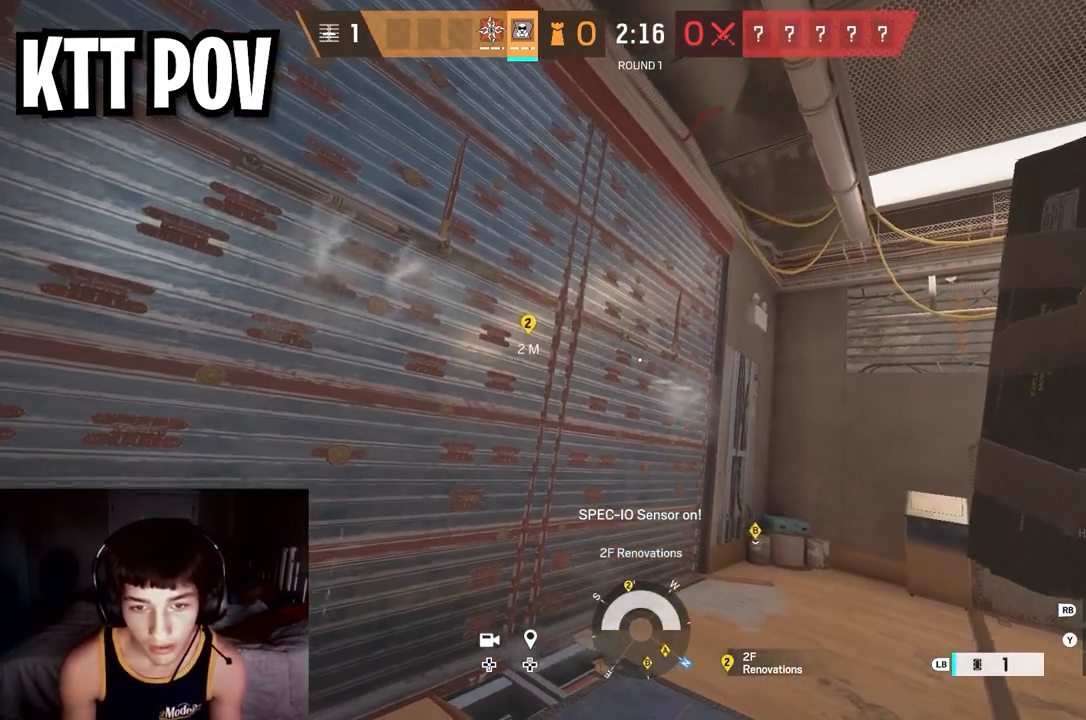
{"buttons": ["L1"], "left_stick": "center", "right_stick": "center", "events": []}
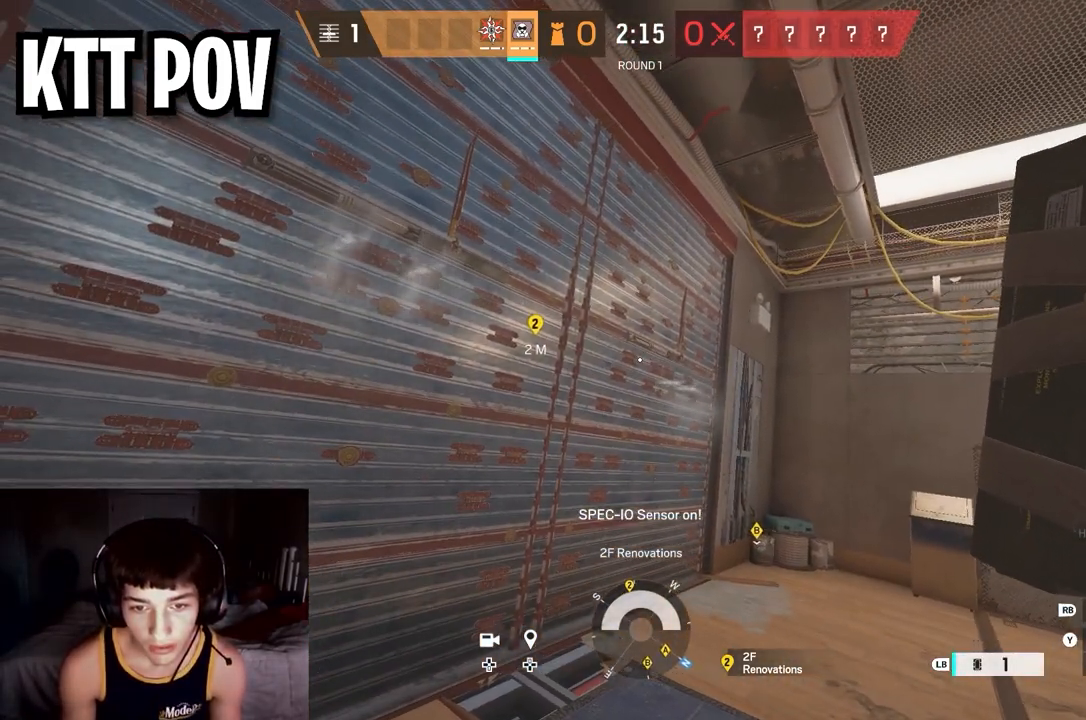
{"buttons": ["L1"], "left_stick": "center", "right_stick": "center", "events": [[67, "right_stick", "up"], [200, "right_stick", "center"]]}
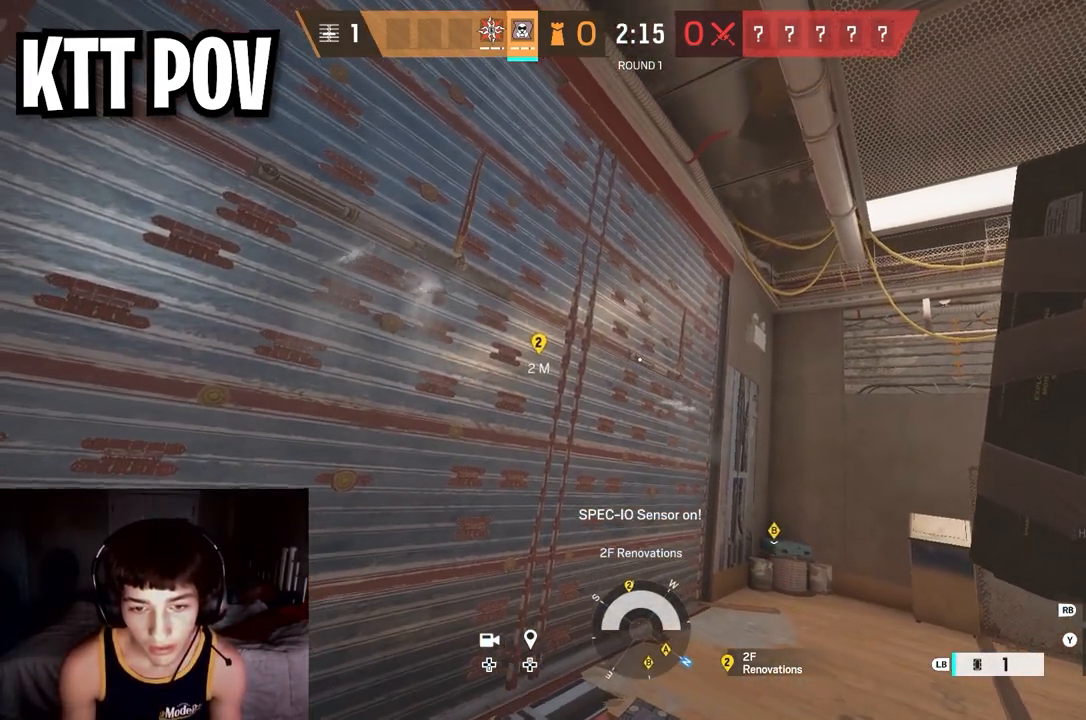
{"buttons": ["L1"], "left_stick": "center", "right_stick": "center", "events": []}
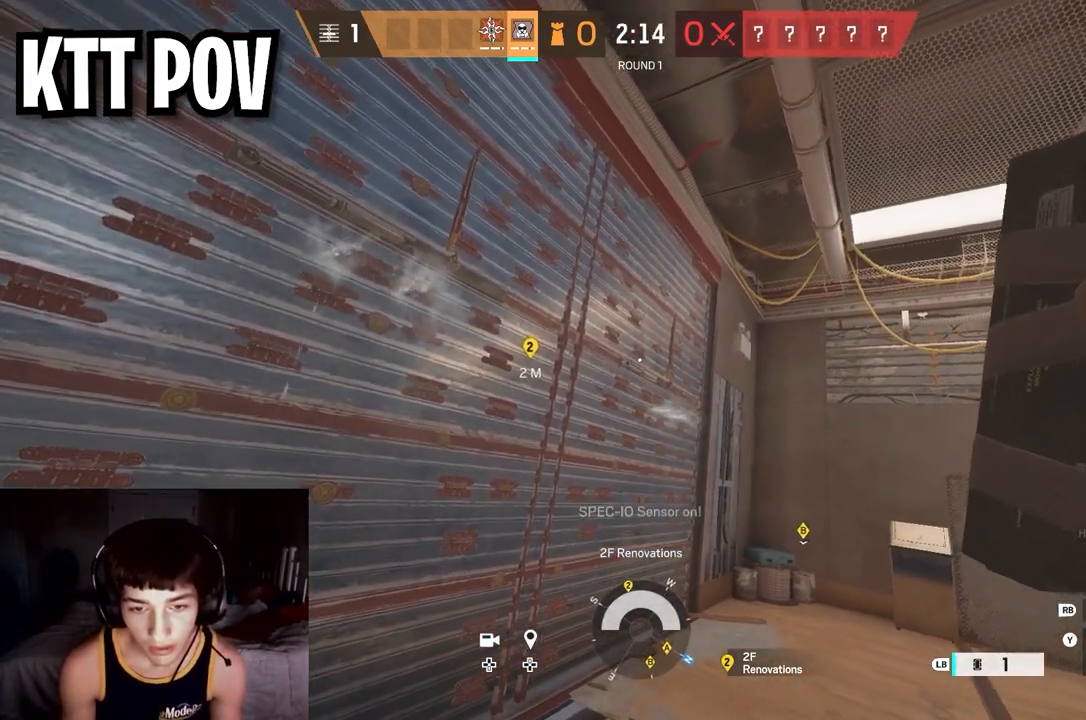
{"buttons": ["L1"], "left_stick": "up", "right_stick": "center", "events": [[167, "left_stick", "up"]]}
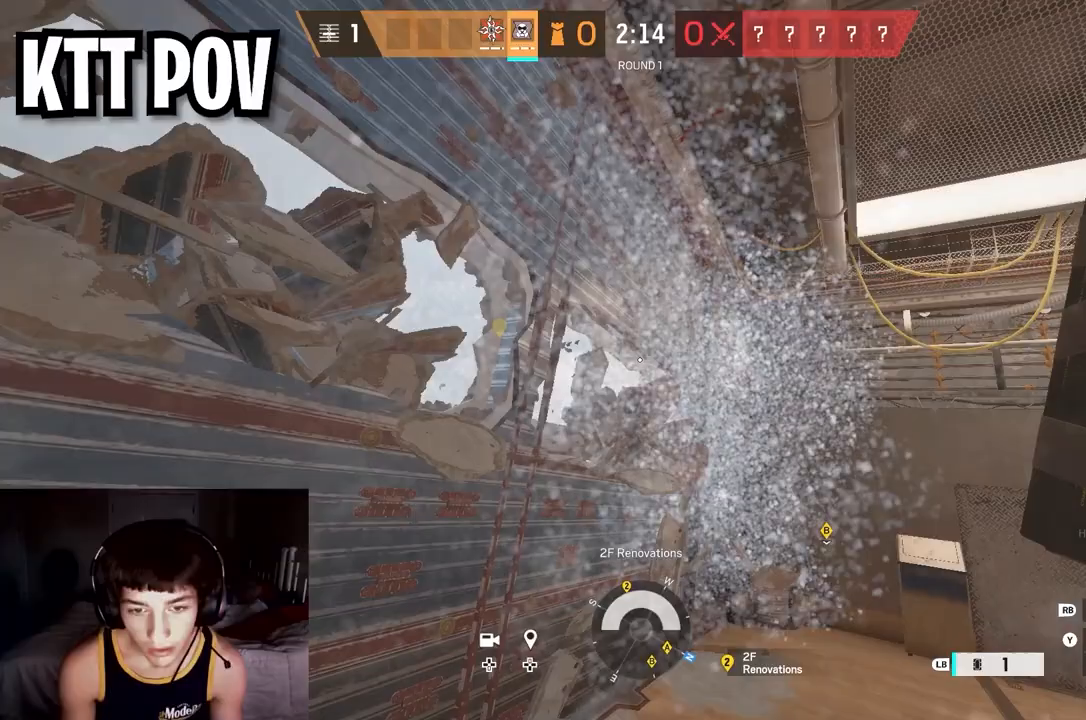
{"buttons": [], "left_stick": "down-right", "right_stick": "center", "events": [[150, "L1", "up"], [467, "left_stick", "down-right"]]}
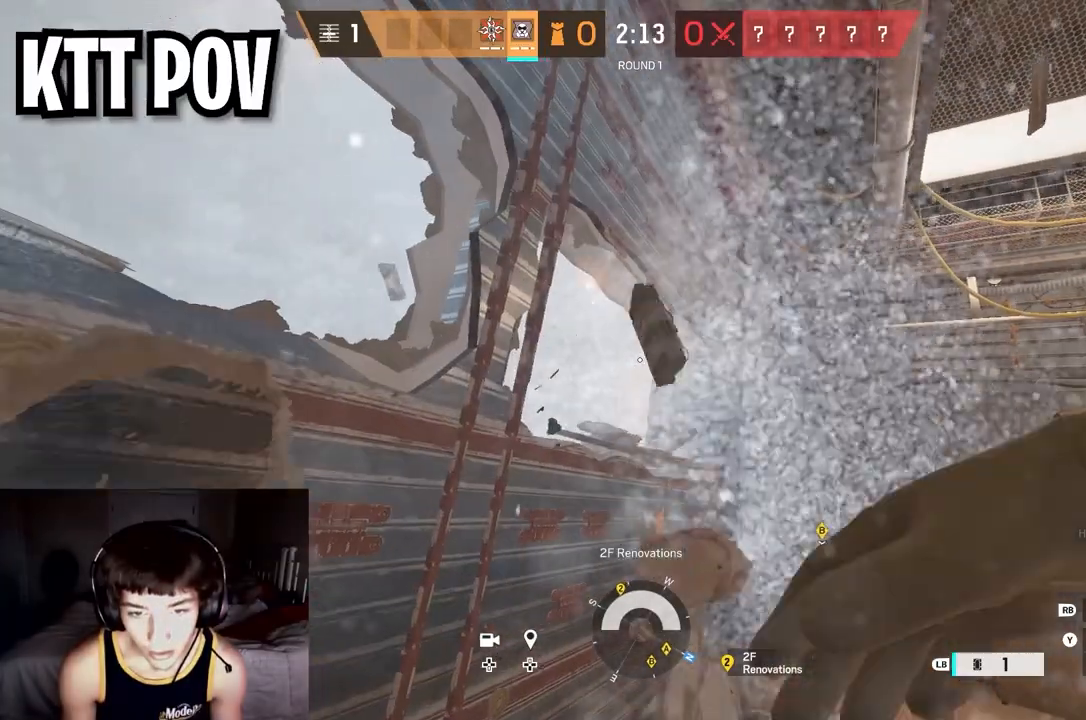
{"buttons": ["L1"], "left_stick": "down-right", "right_stick": "left", "events": [[283, "L1", "down"], [317, "right_stick", "left"], [400, "L1", "up"], [483, "L1", "down"]]}
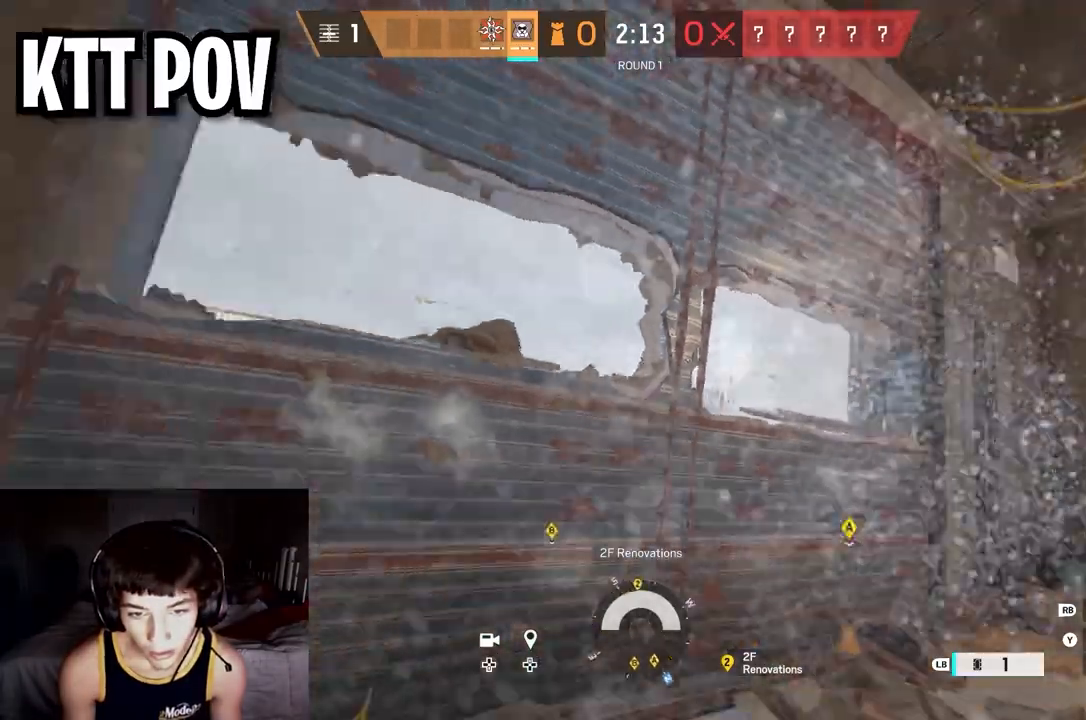
{"buttons": [], "left_stick": "down-right", "right_stick": "center", "events": [[83, "L1", "up"], [83, "right_stick", "center"], [133, "L1", "down"], [217, "L1", "up"], [283, "L1", "down"], [417, "L1", "up"]]}
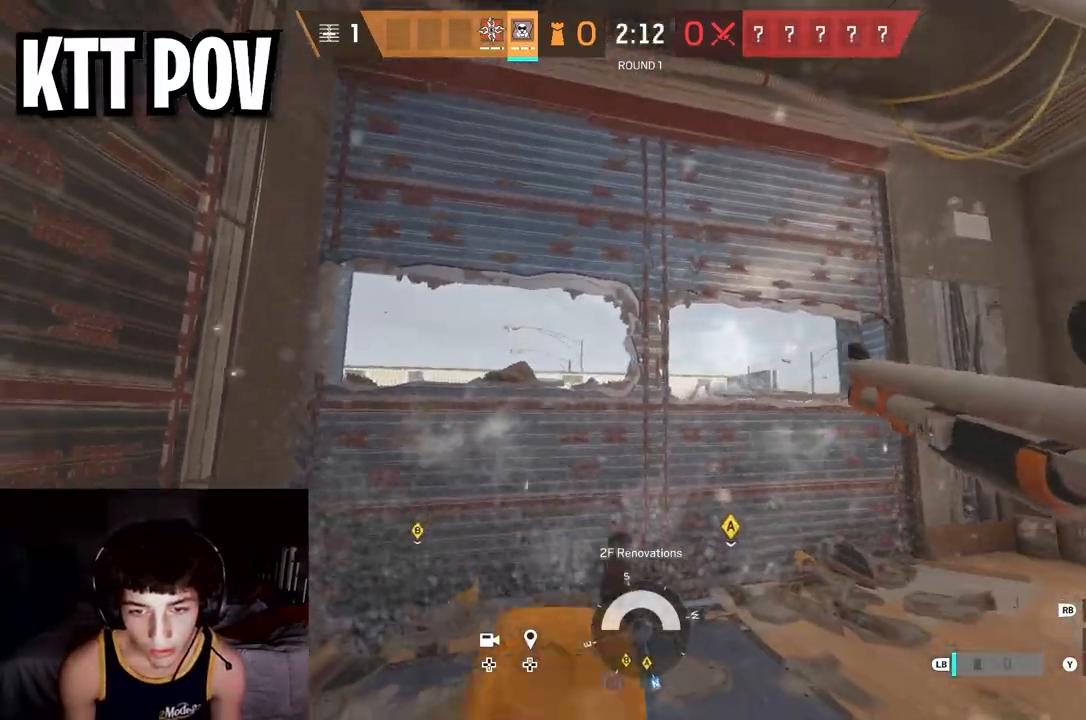
{"buttons": ["B"], "left_stick": "left", "right_stick": "center", "events": [[250, "B", "down"], [283, "left_stick", "left"]]}
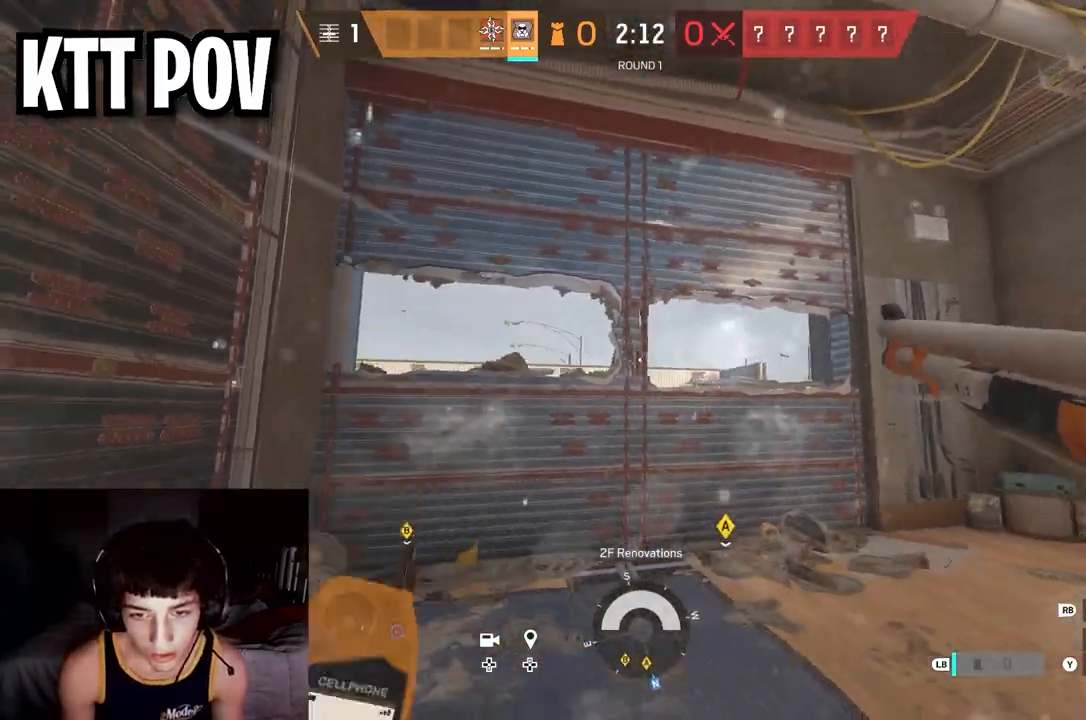
{"buttons": [], "left_stick": "up-left", "right_stick": "center", "events": [[17, "left_stick", "up-left"], [150, "B", "up"]]}
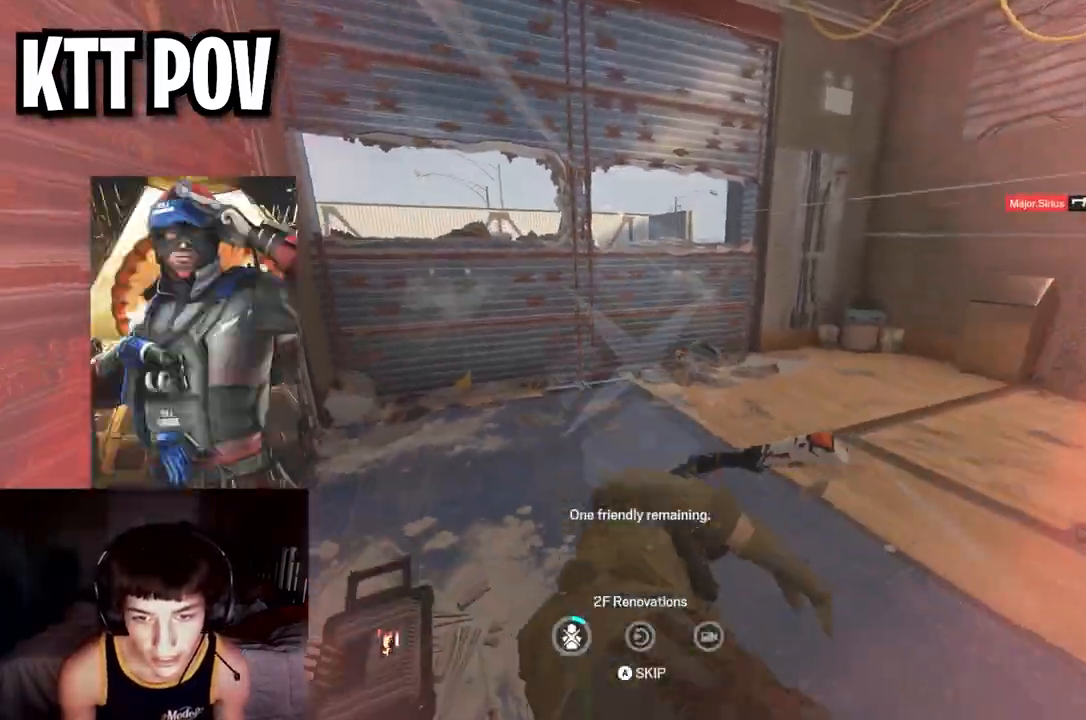
{"buttons": [], "left_stick": "center", "right_stick": "center", "events": [[150, "left_stick", "center"]]}
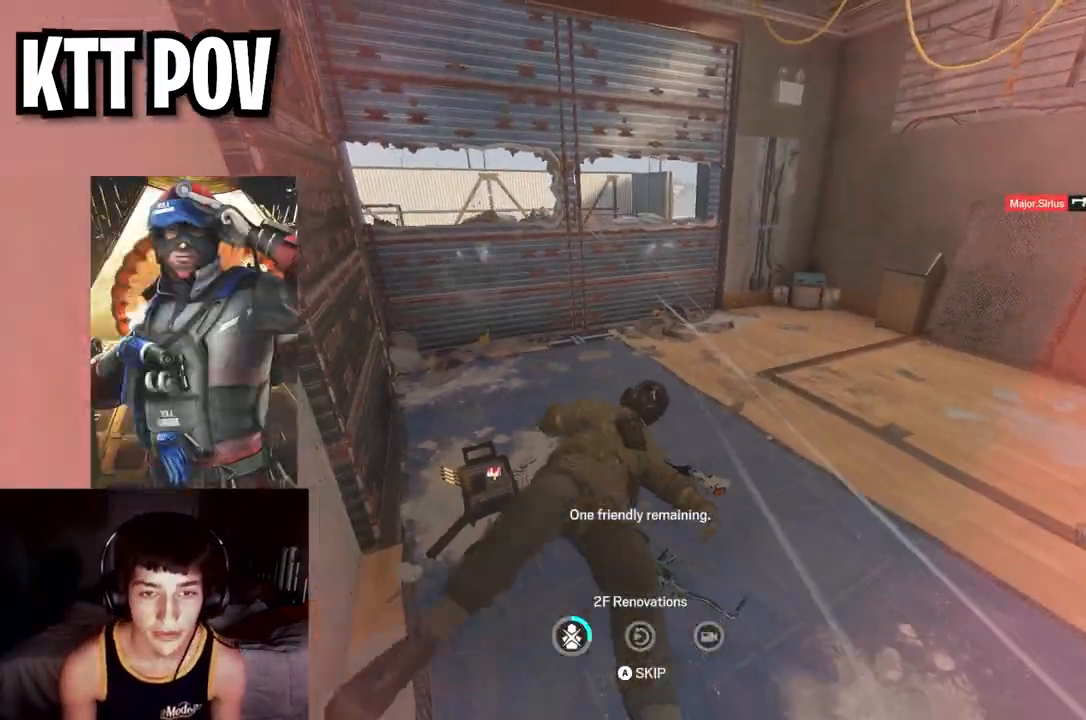
{"buttons": ["SELECT"], "left_stick": "center", "right_stick": "center", "events": [[183, "SELECT", "down"], [317, "SELECT", "up"], [433, "SELECT", "down"]]}